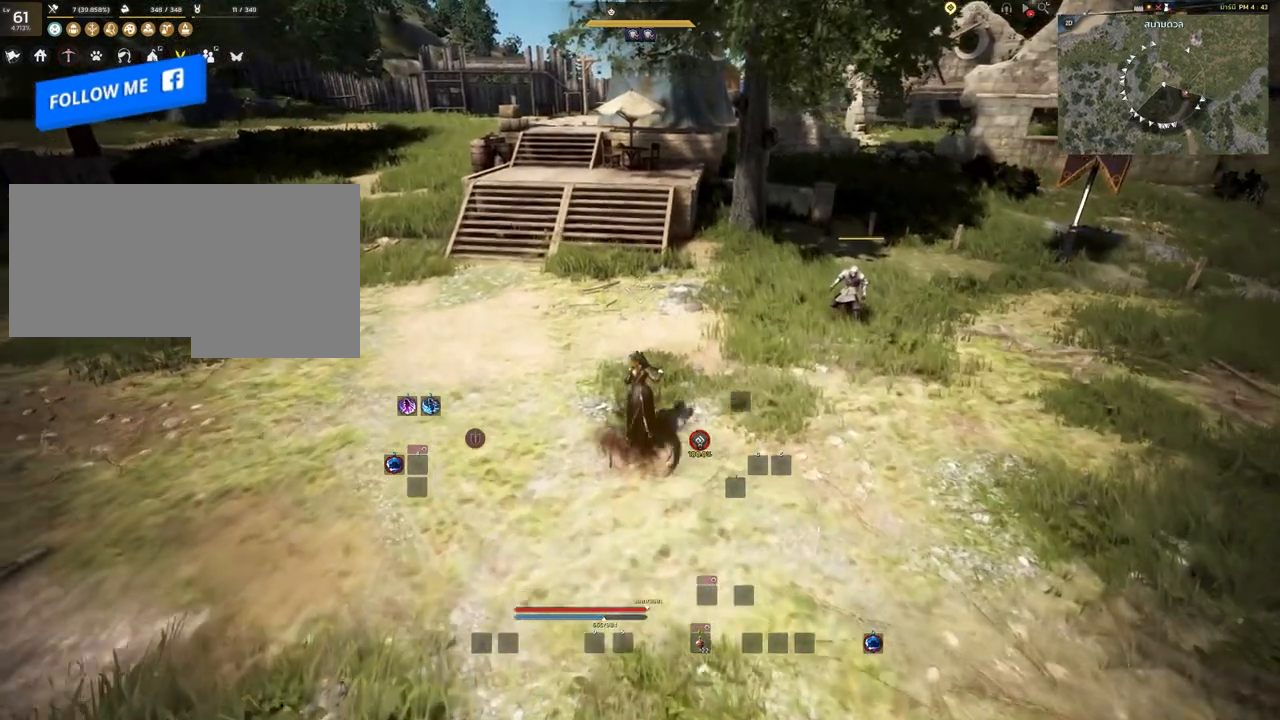
Gameplay with keyboard and mouse; each line is a JSON object with the keys and mouse buttons held at the frame after it. "events" lists presses ("down") and releases ("up") of "a", "c", "d", "e", "s", "shift", "space", "tab", "w", "mouse_left" and "mouse_right" between this image and that frame as [ms after this image, input, new state], when the widget could be followed in between. "mouse_left", "mouse_right" = the "left", "right" buttons of the "mouse" list. No other keys are recorded. Mouse movement is not recorded. Not read: other_keys.
{"keys": ["a"], "mouse": [], "events": [[17, "w", "up"], [250, "a", "down"]]}
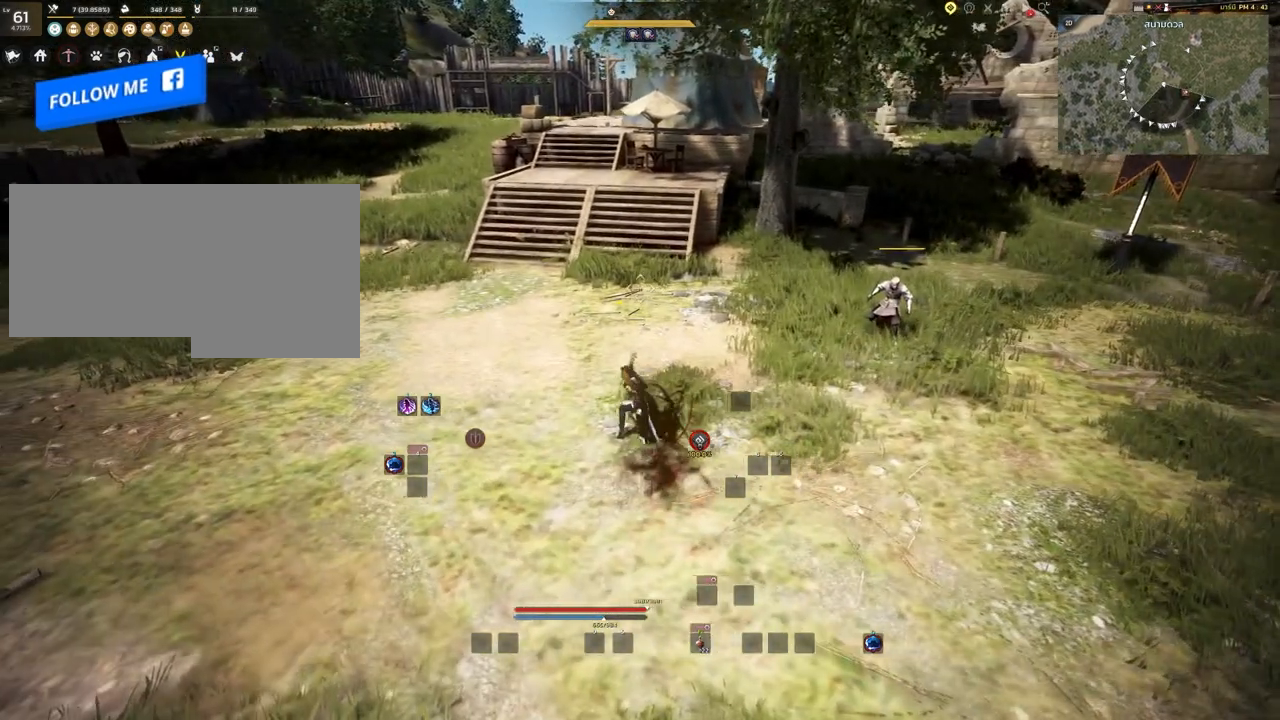
{"keys": ["a"], "mouse": [], "events": []}
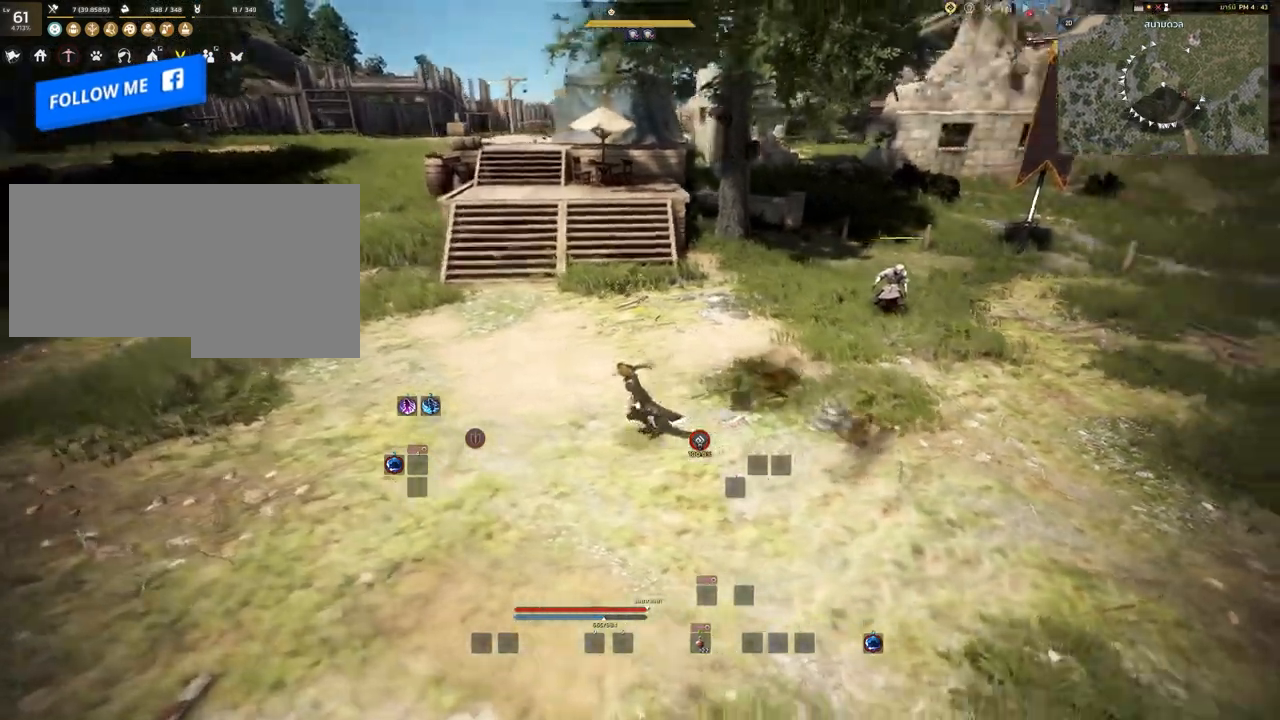
{"keys": [], "mouse": [], "events": [[33, "s", "down"], [267, "a", "up"], [400, "s", "up"]]}
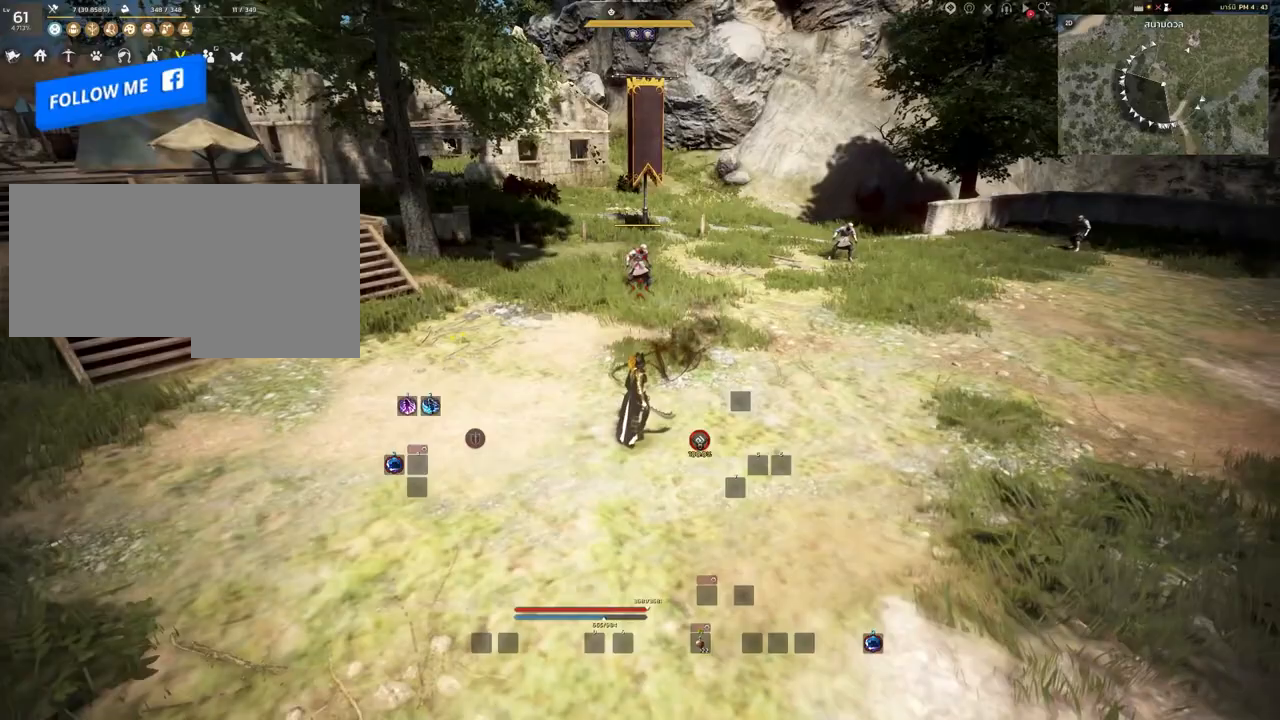
{"keys": ["w"], "mouse": [], "events": [[250, "w", "down"]]}
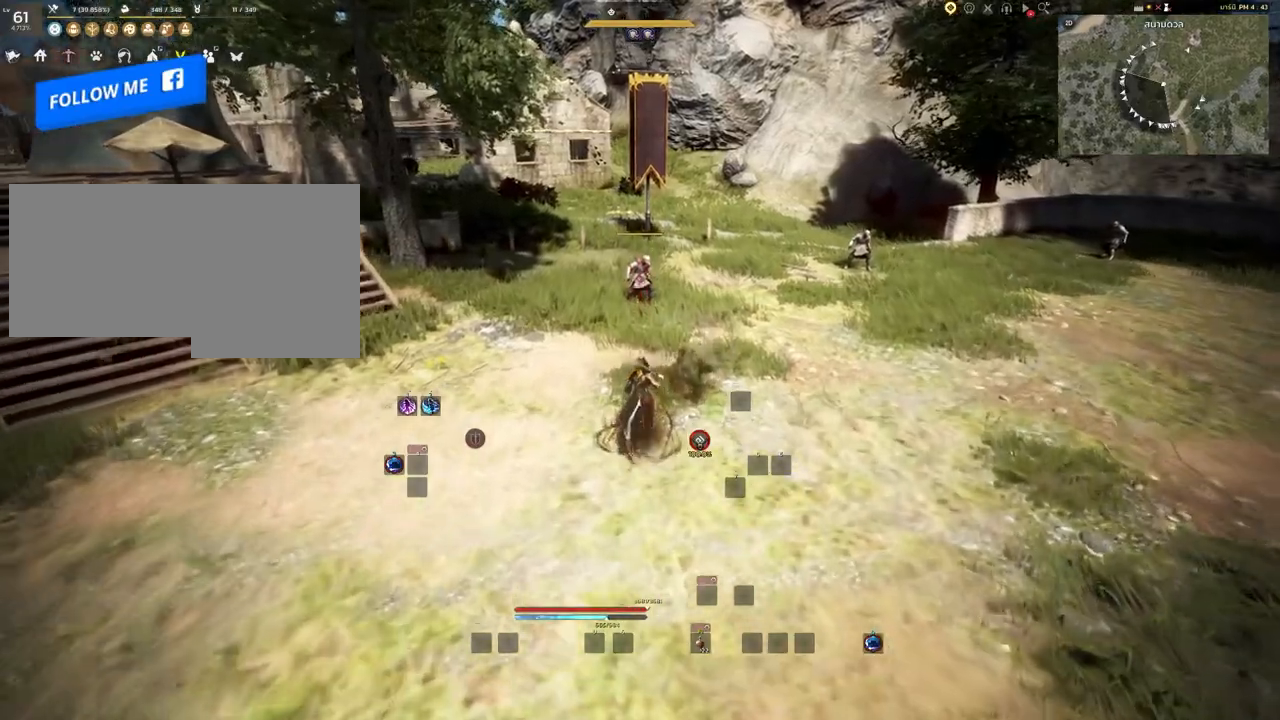
{"keys": ["d"], "mouse": [], "events": [[50, "d", "down"], [83, "w", "up"]]}
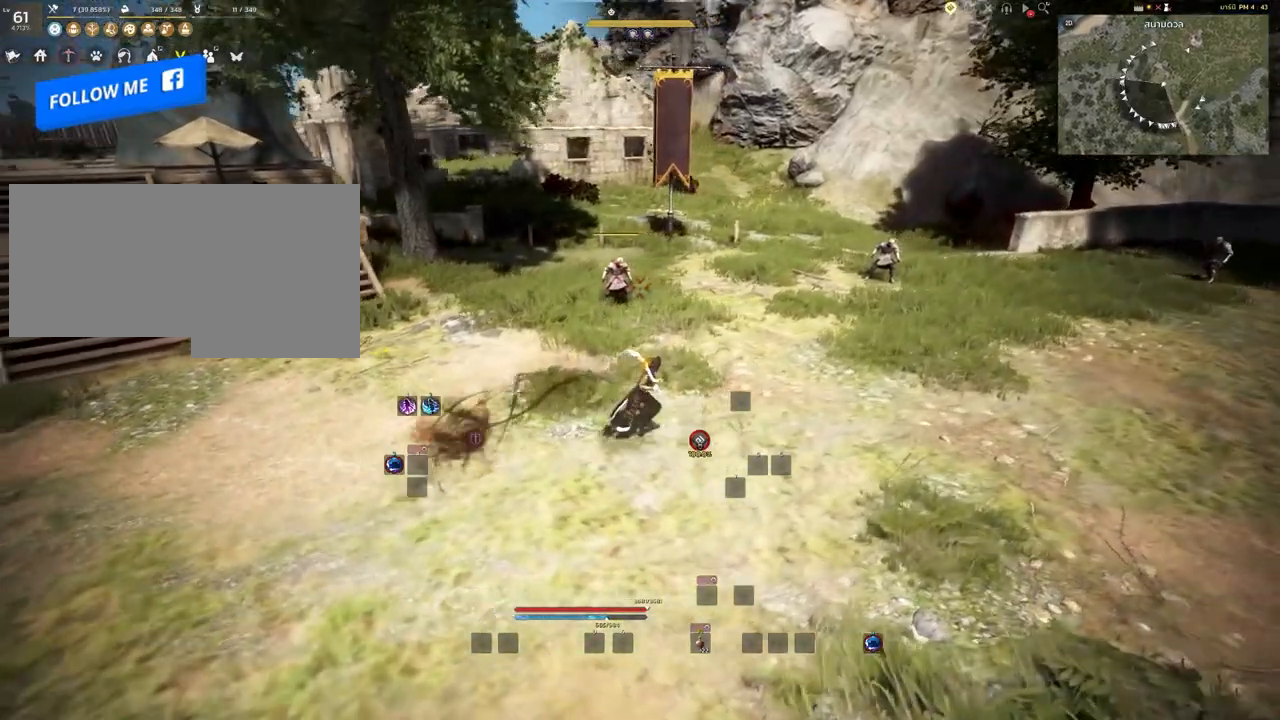
{"keys": [], "mouse": [], "events": [[50, "d", "up"]]}
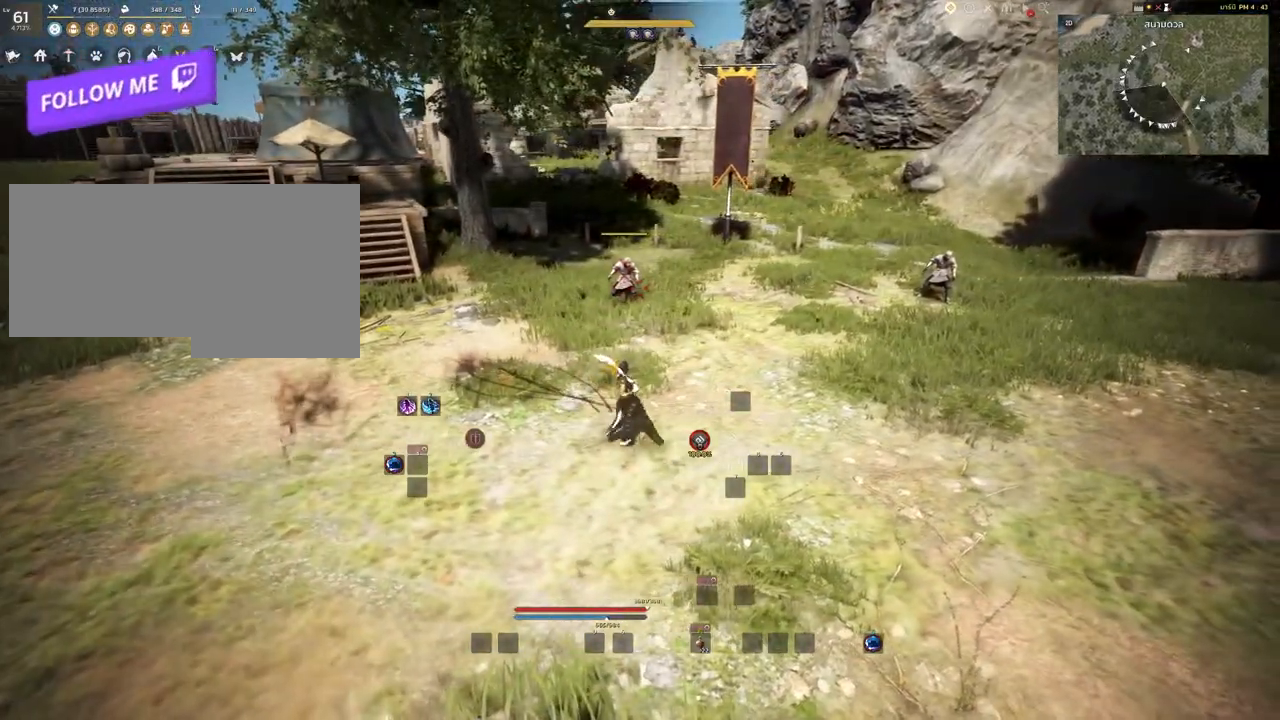
{"keys": ["w"], "mouse": [], "events": [[17, "w", "down"]]}
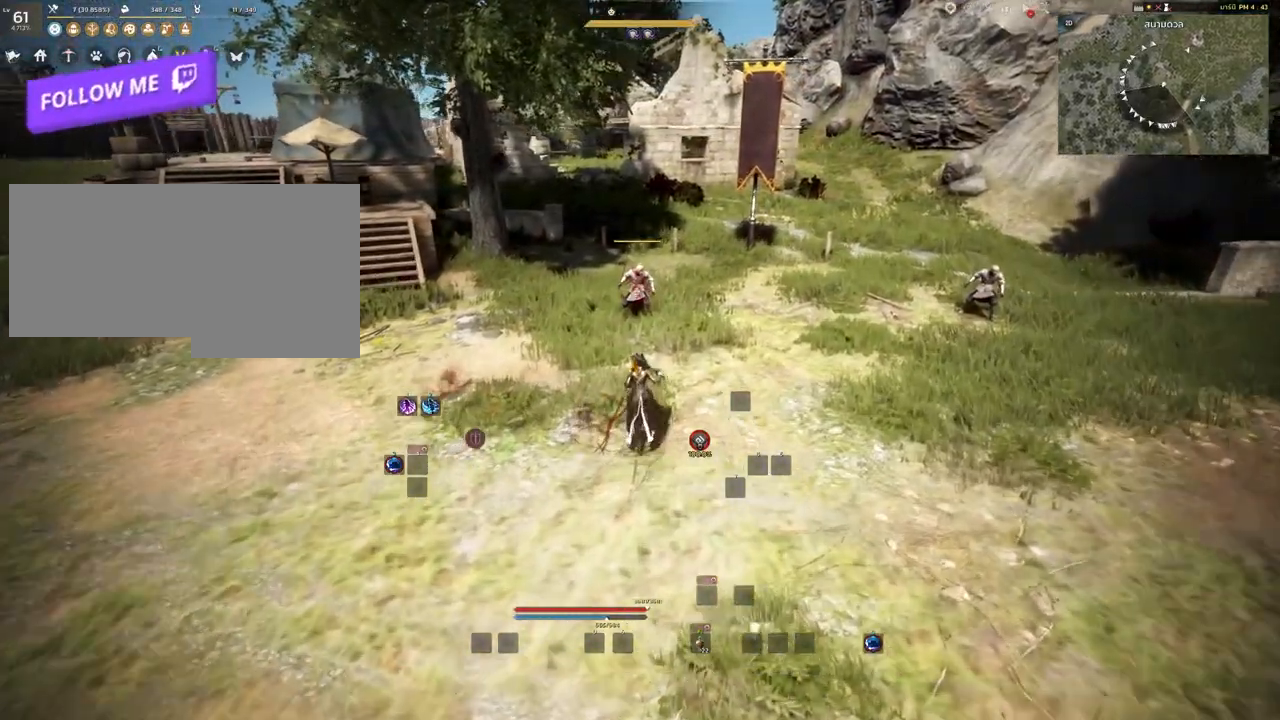
{"keys": [], "mouse": [], "events": [[317, "w", "up"]]}
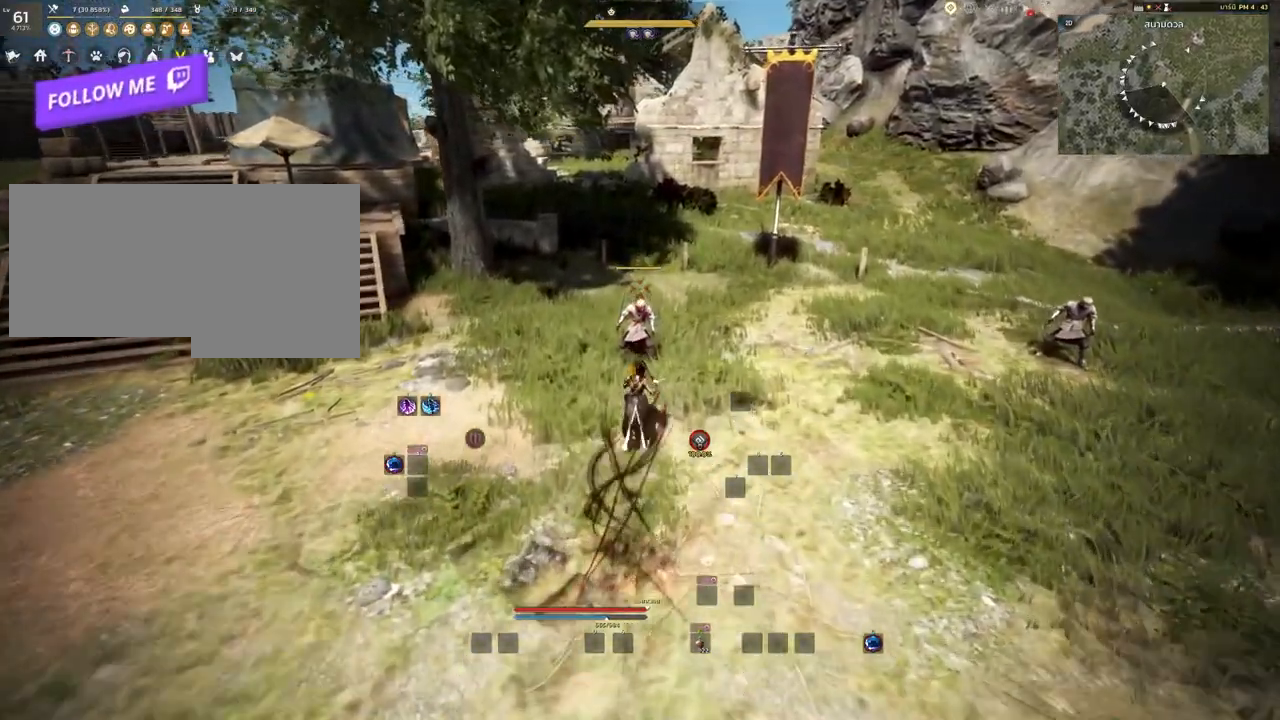
{"keys": ["s"], "mouse": [], "events": [[233, "s", "down"]]}
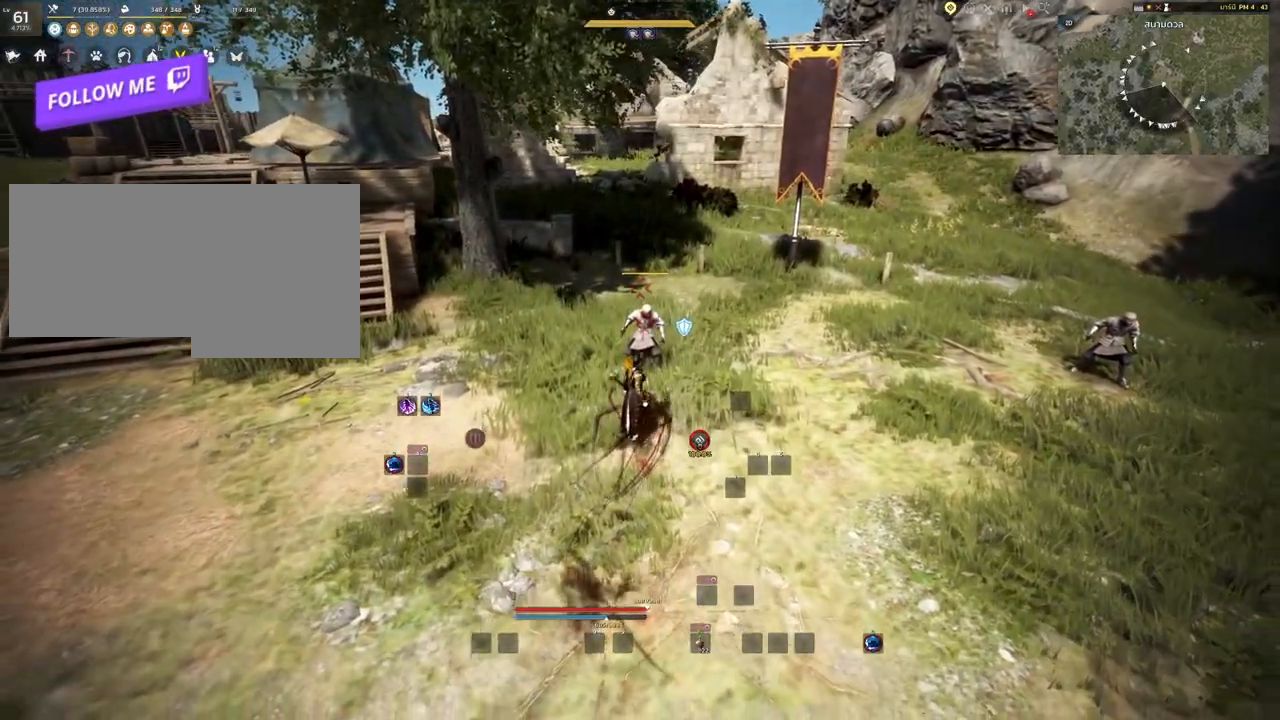
{"keys": ["s"], "mouse": [], "events": []}
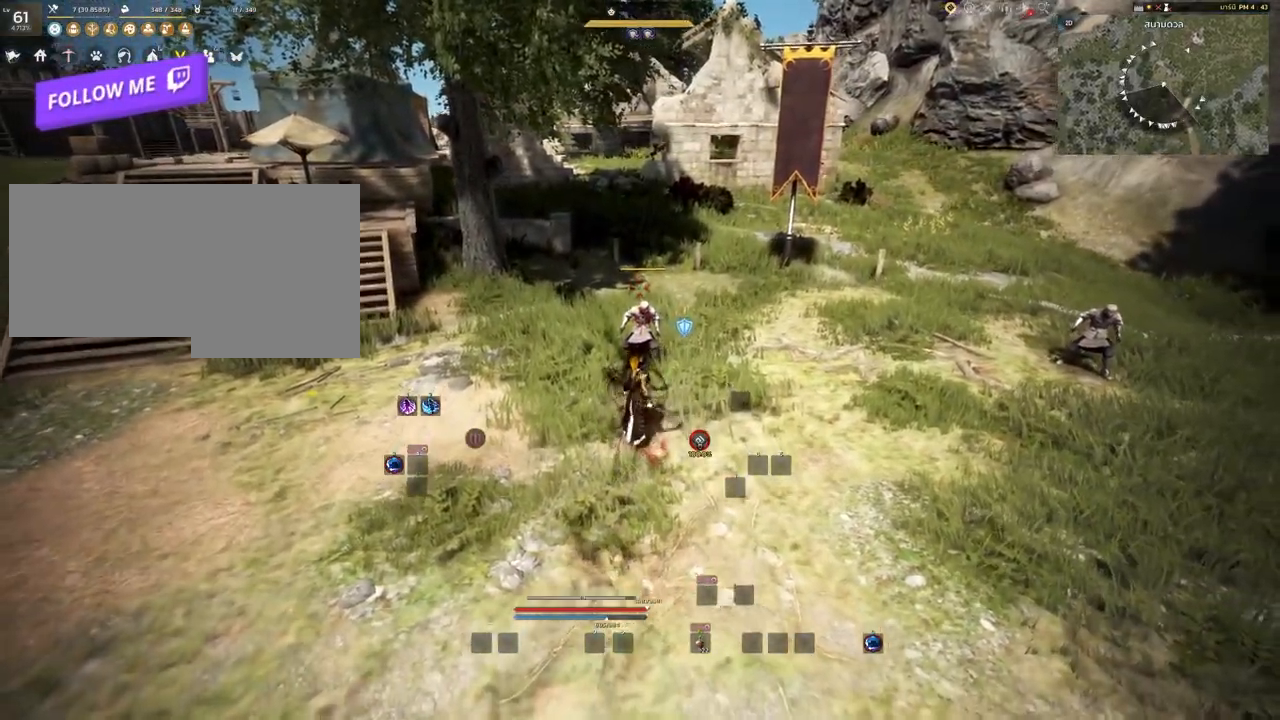
{"keys": ["s"], "mouse": [], "events": []}
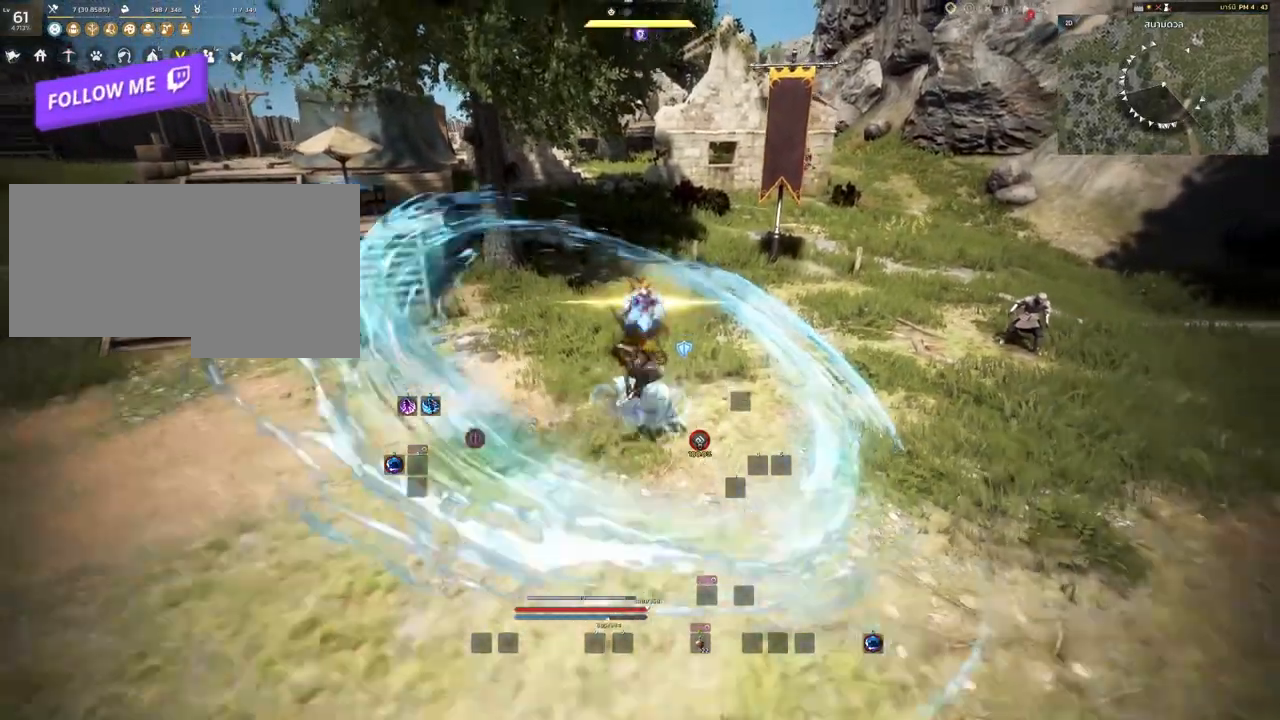
{"keys": [], "mouse": [], "events": [[150, "s", "up"]]}
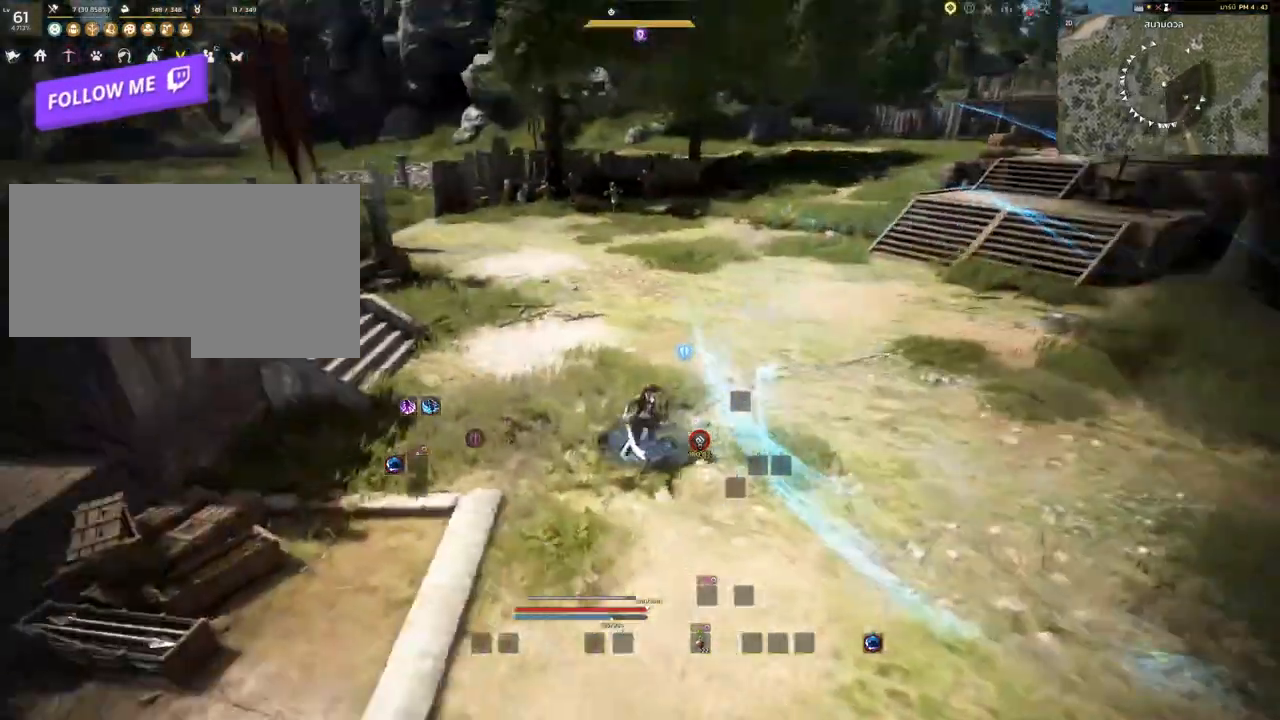
{"keys": [], "mouse": [], "events": []}
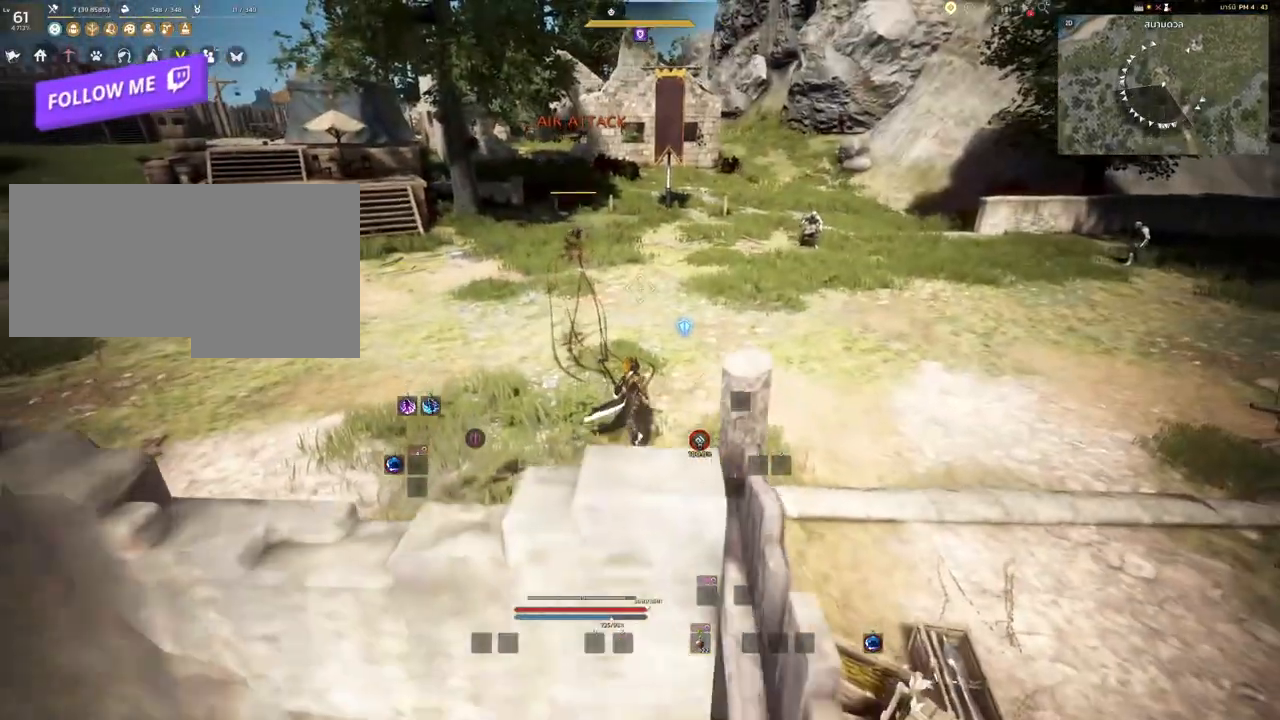
{"keys": [], "mouse": [], "events": [[217, "a", "down"], [433, "a", "up"]]}
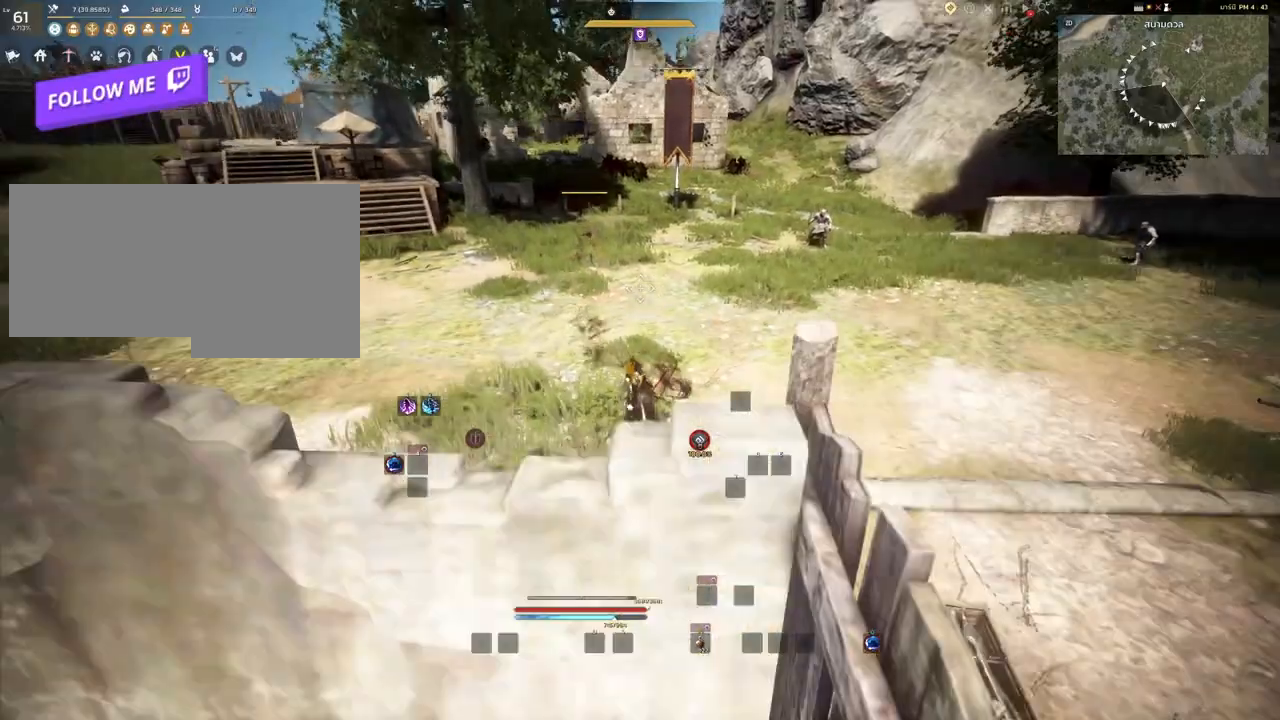
{"keys": [], "mouse": [], "events": [[133, "shift", "down"], [267, "a", "down"], [383, "shift", "up"], [400, "a", "up"]]}
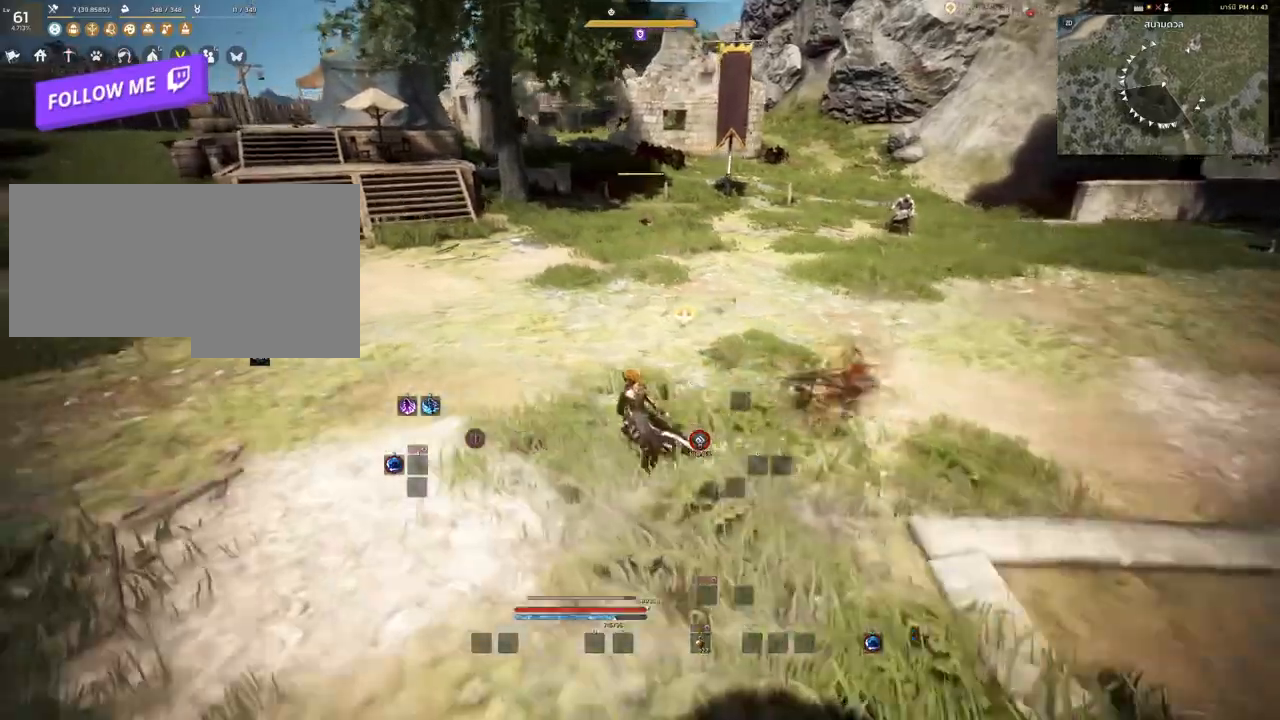
{"keys": [], "mouse": [], "events": []}
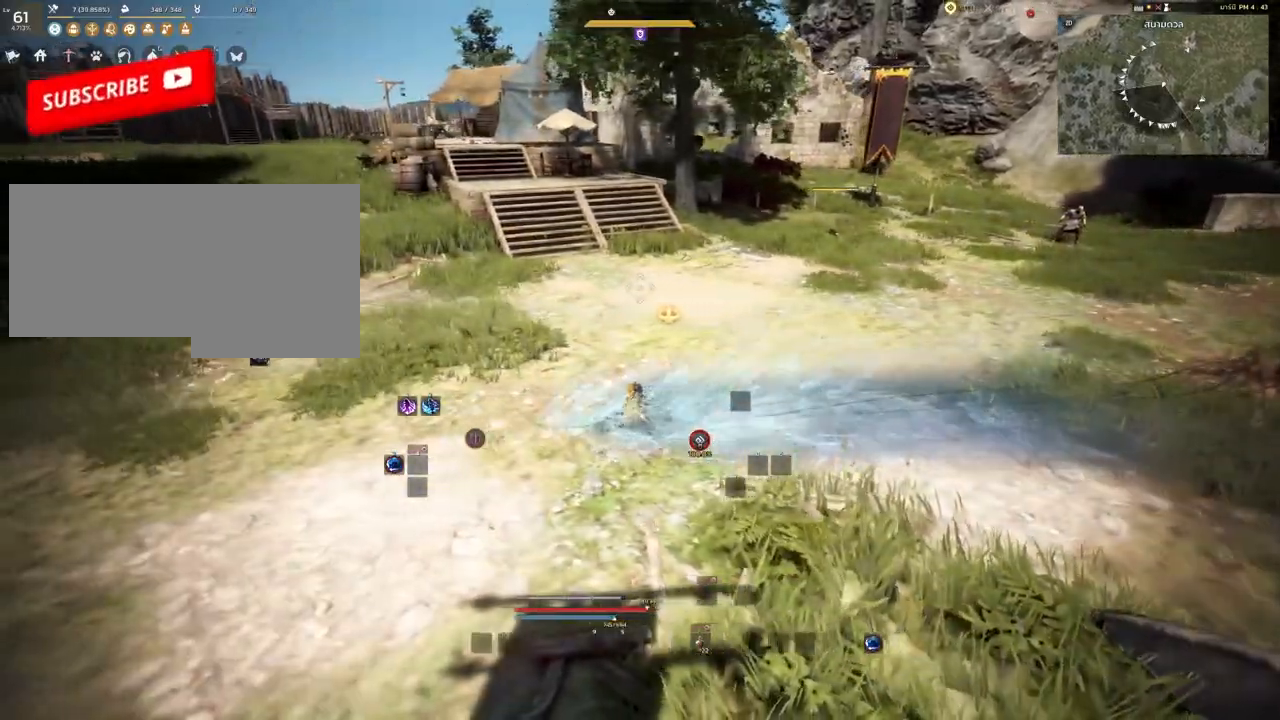
{"keys": ["d", "shift"], "mouse": [], "events": [[267, "shift", "down"], [500, "d", "down"]]}
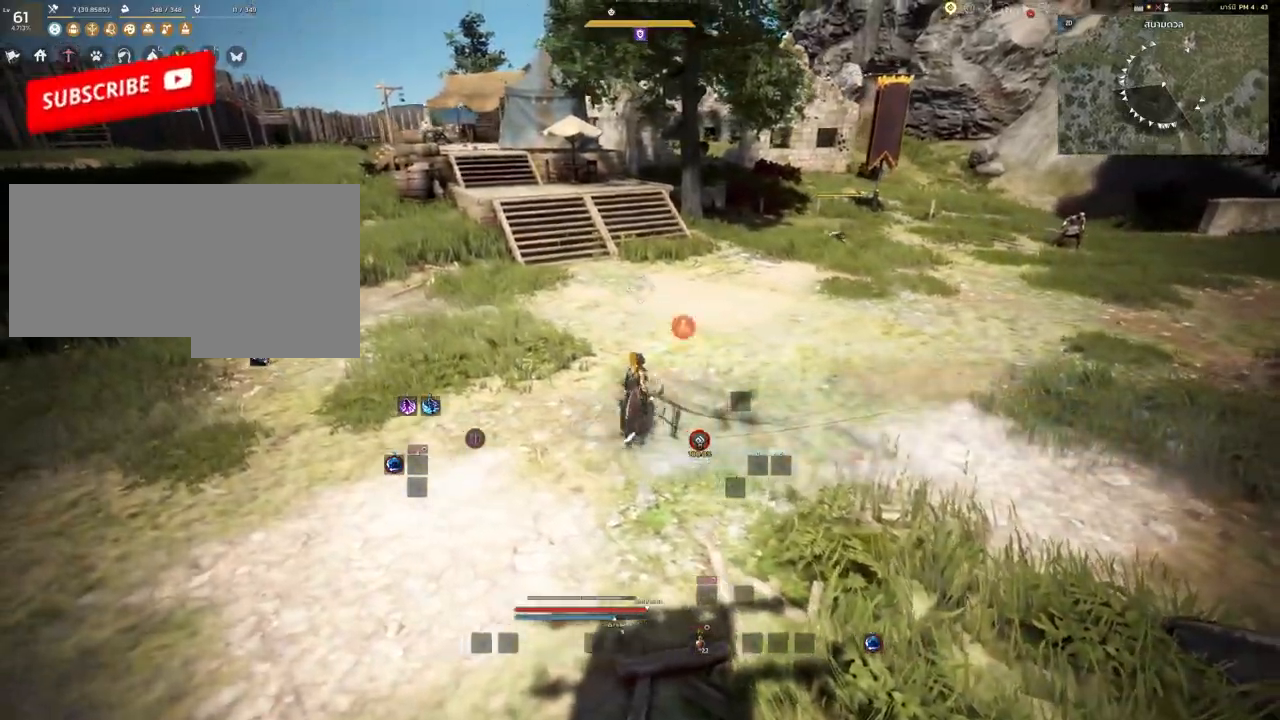
{"keys": [], "mouse": [], "events": [[133, "d", "up"], [133, "shift", "up"]]}
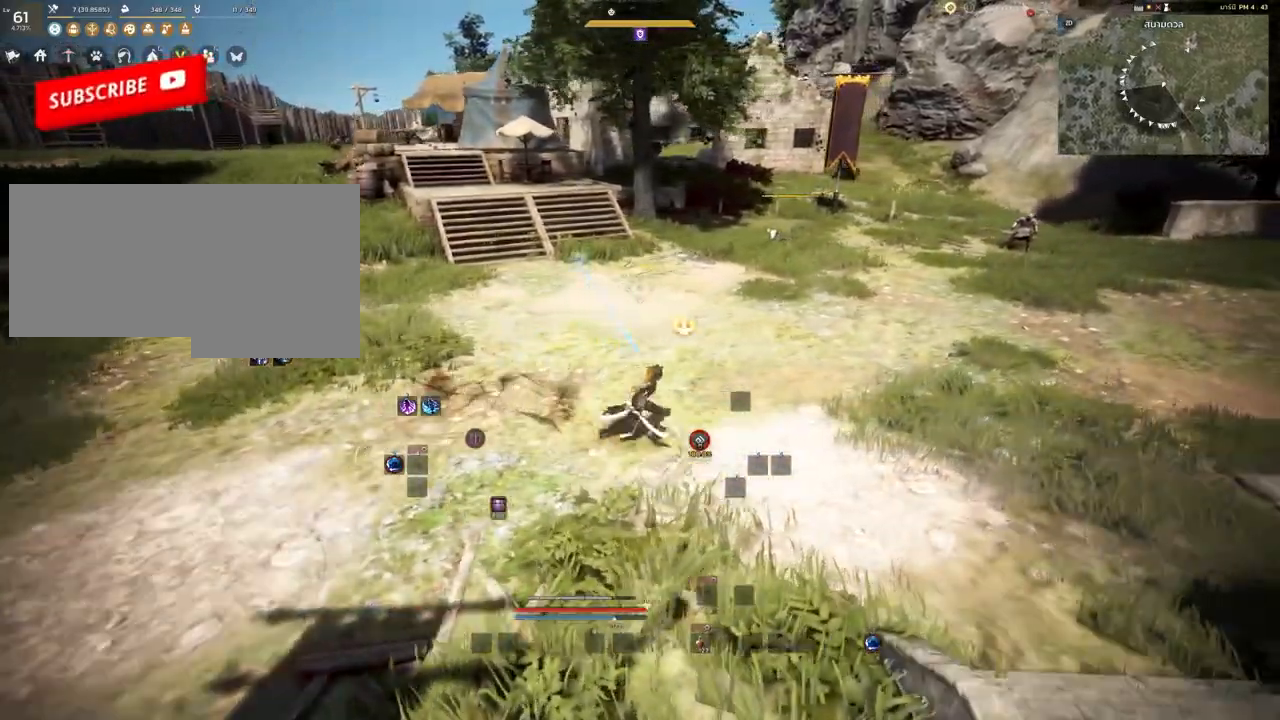
{"keys": ["w"], "mouse": [], "events": [[117, "w", "down"]]}
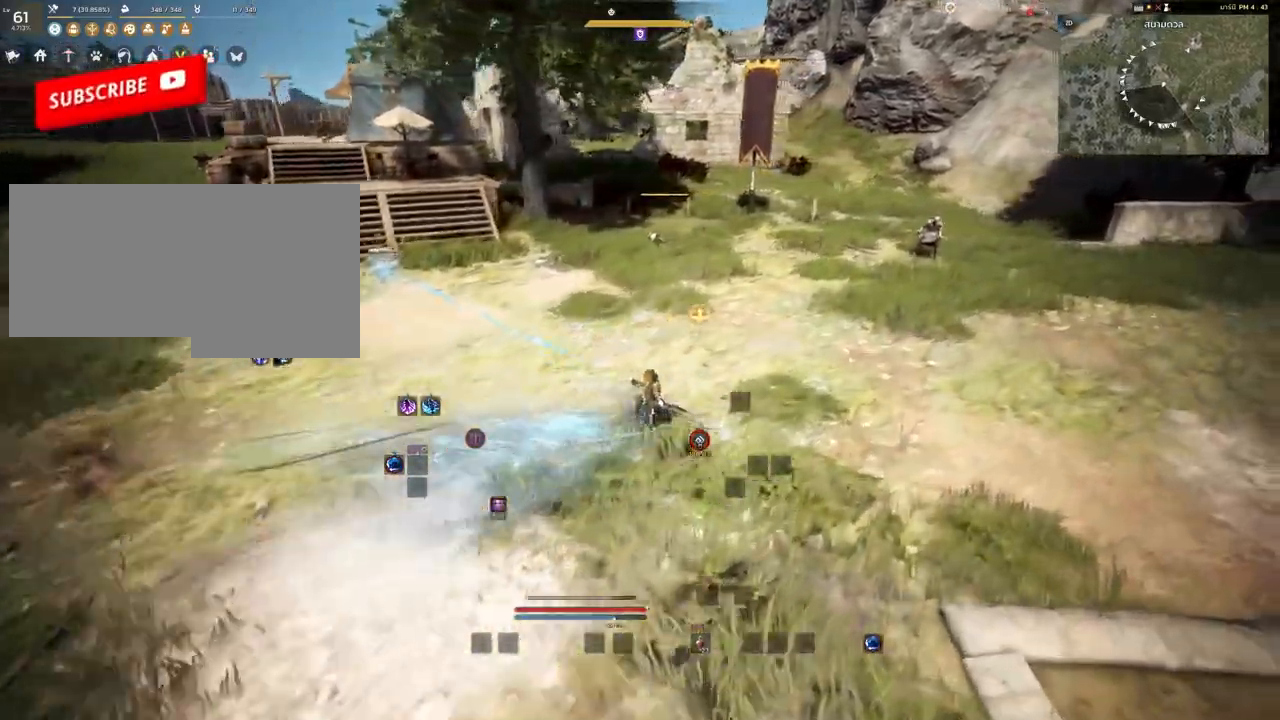
{"keys": [], "mouse": [], "events": [[250, "w", "up"]]}
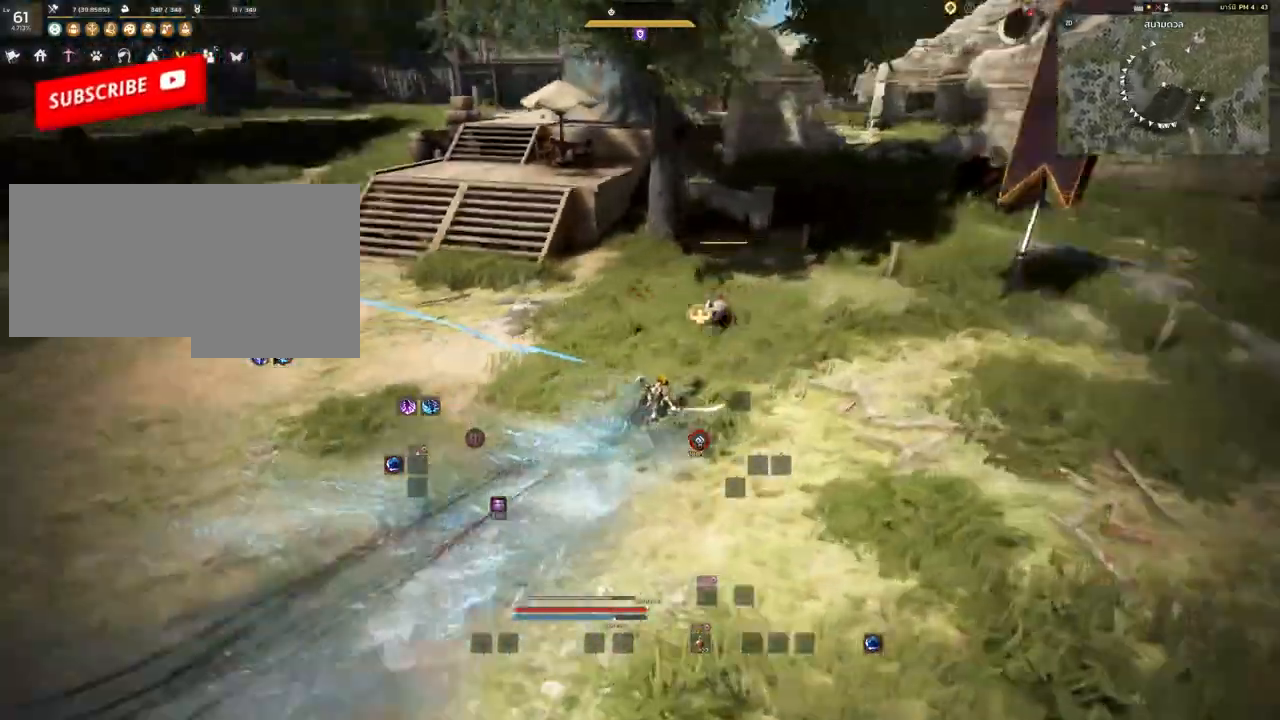
{"keys": ["a"], "mouse": [], "events": [[467, "a", "down"]]}
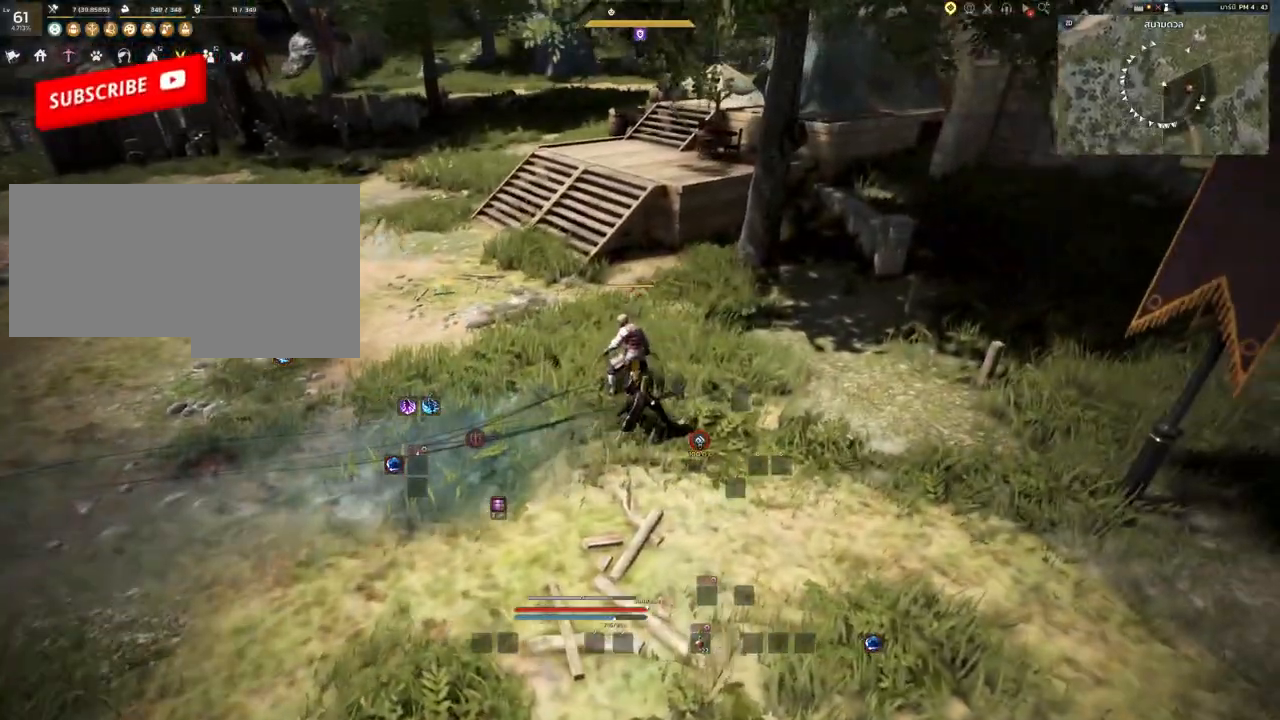
{"keys": ["a"], "mouse": [], "events": []}
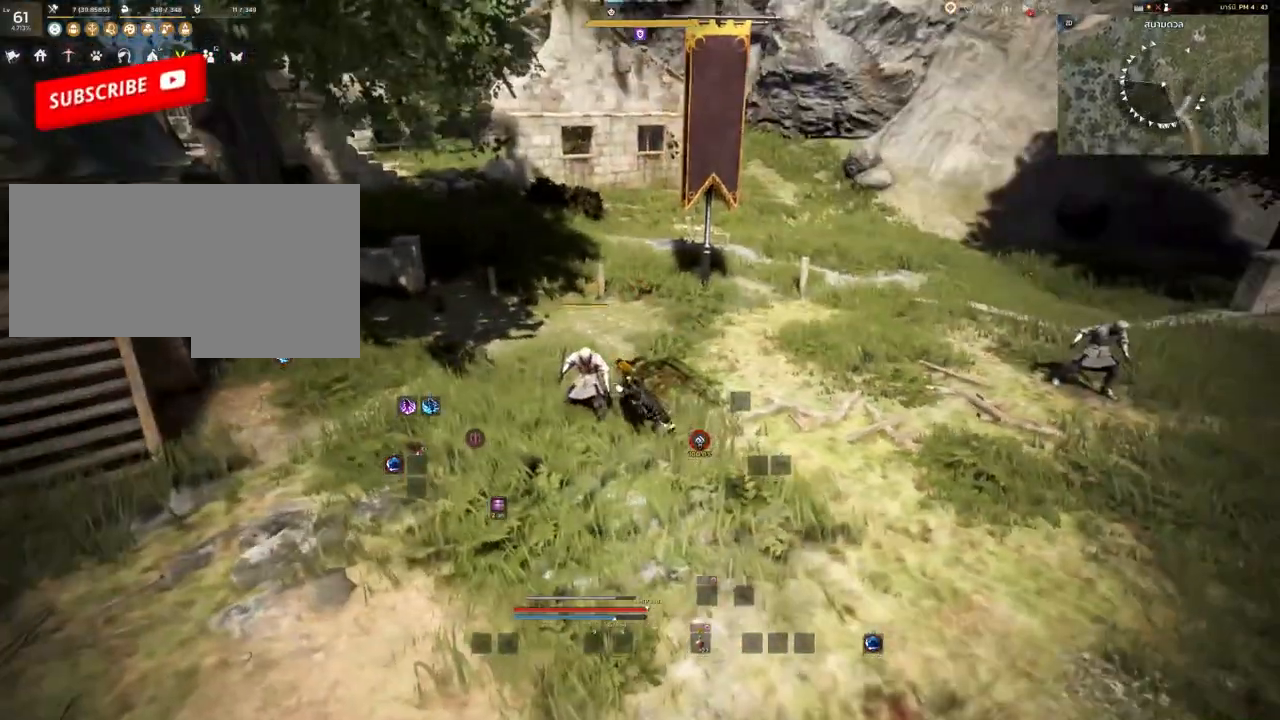
{"keys": ["s"], "mouse": [], "events": [[33, "s", "down"], [83, "a", "up"]]}
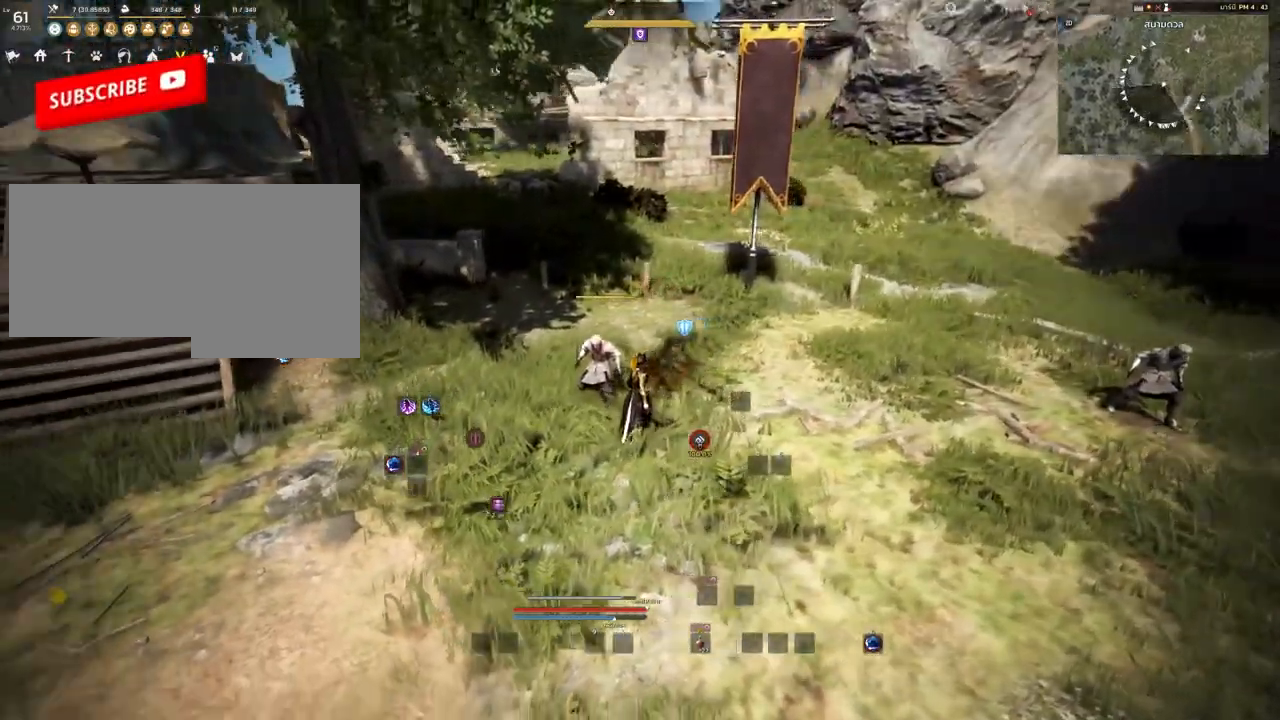
{"keys": ["s"], "mouse": [], "events": []}